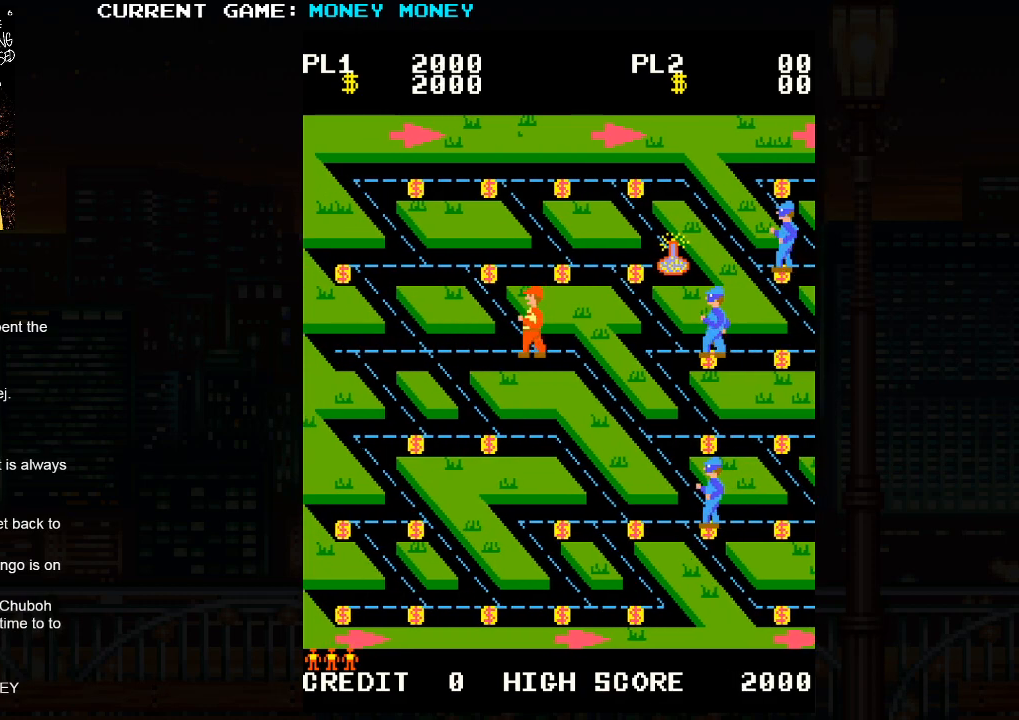
Gameplay with a controller (arcade stick); each line is a JSON object with the inputs held at the frame after it (dt_ms = milliseconds from this image to that frame). "events" lists button and stick changes between this image and that frame as [ms after this image, input, new state], when the widget could be followed in between. Not read: L3 R3.
{"dt_ms": 1000, "buttons": [], "left_stick": "up"}
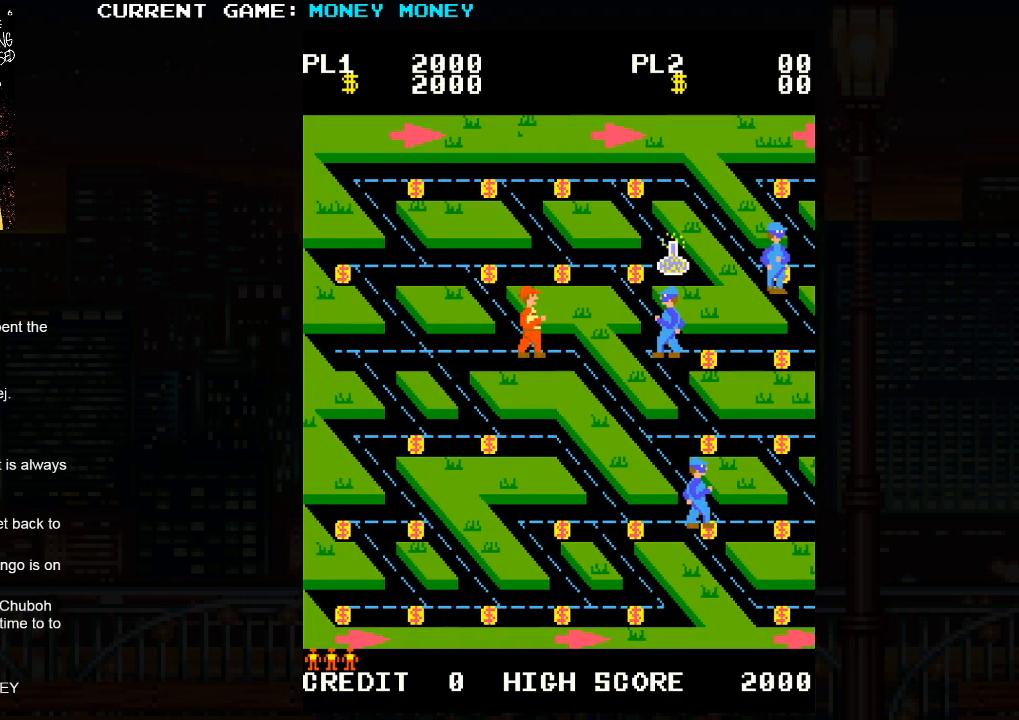
{"dt_ms": 500, "buttons": [], "left_stick": "up-left", "events": [[267, "left_stick", "up-left"]]}
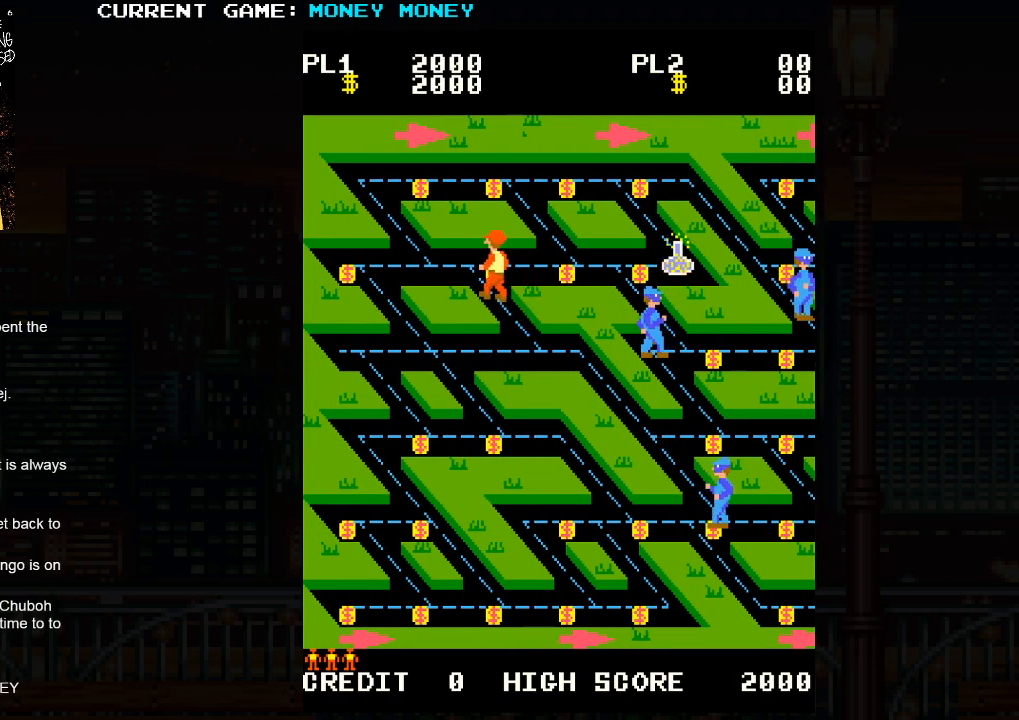
{"dt_ms": 500, "buttons": [], "left_stick": "right", "events": [[83, "left_stick", "right"]]}
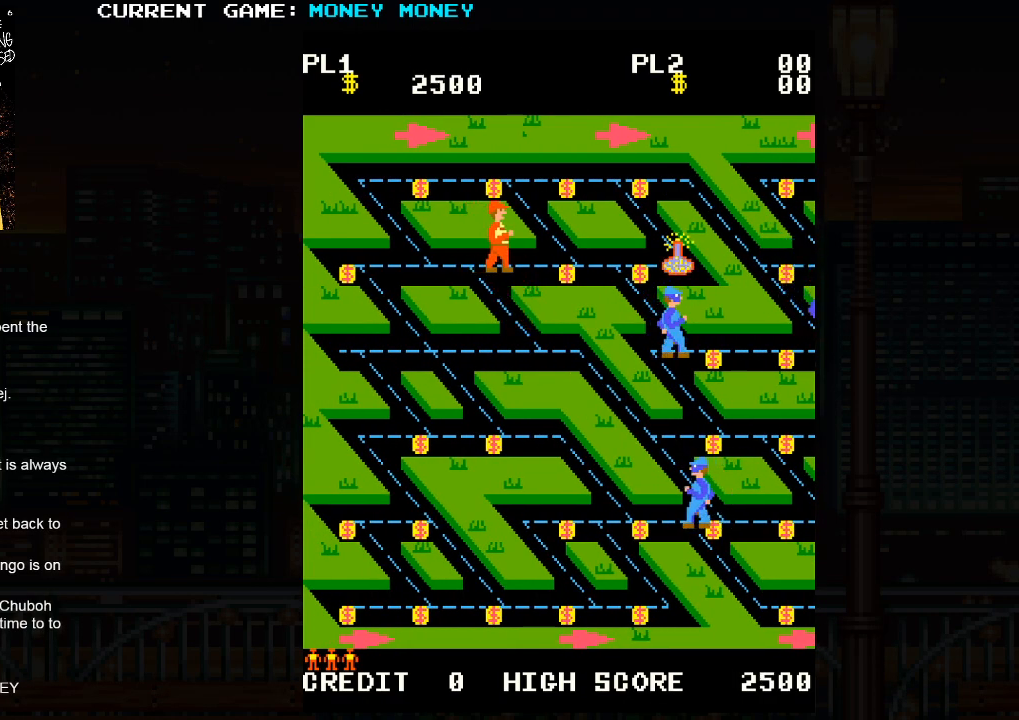
{"dt_ms": 500, "buttons": [], "left_stick": "up", "events": [[383, "left_stick", "center"], [433, "left_stick", "up"]]}
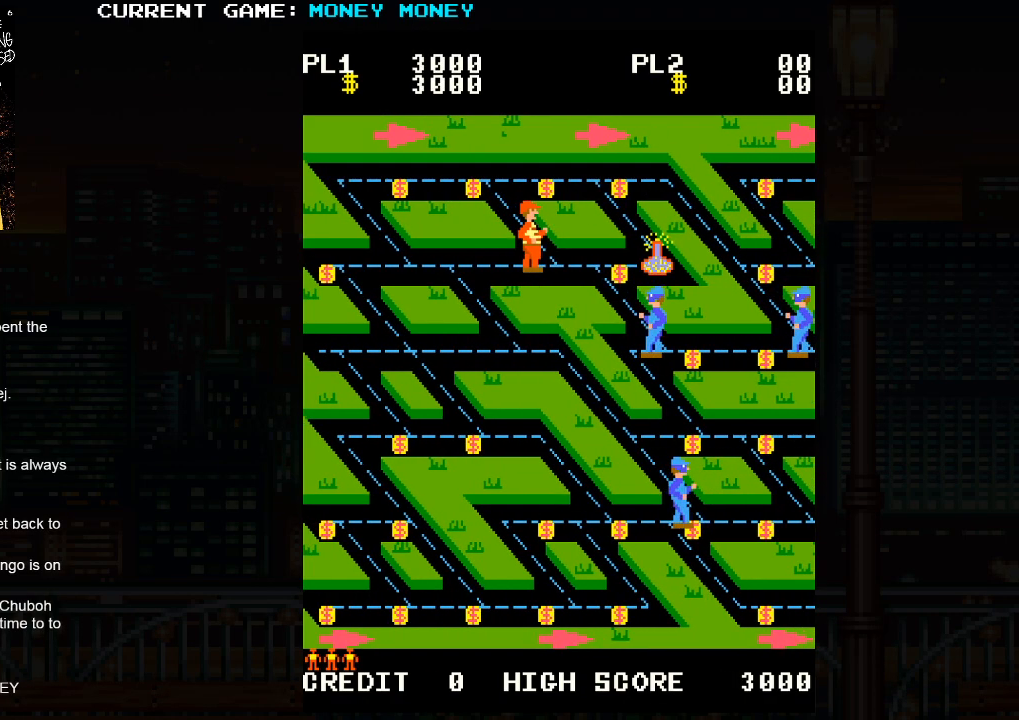
{"dt_ms": 500, "buttons": [], "left_stick": "up", "events": []}